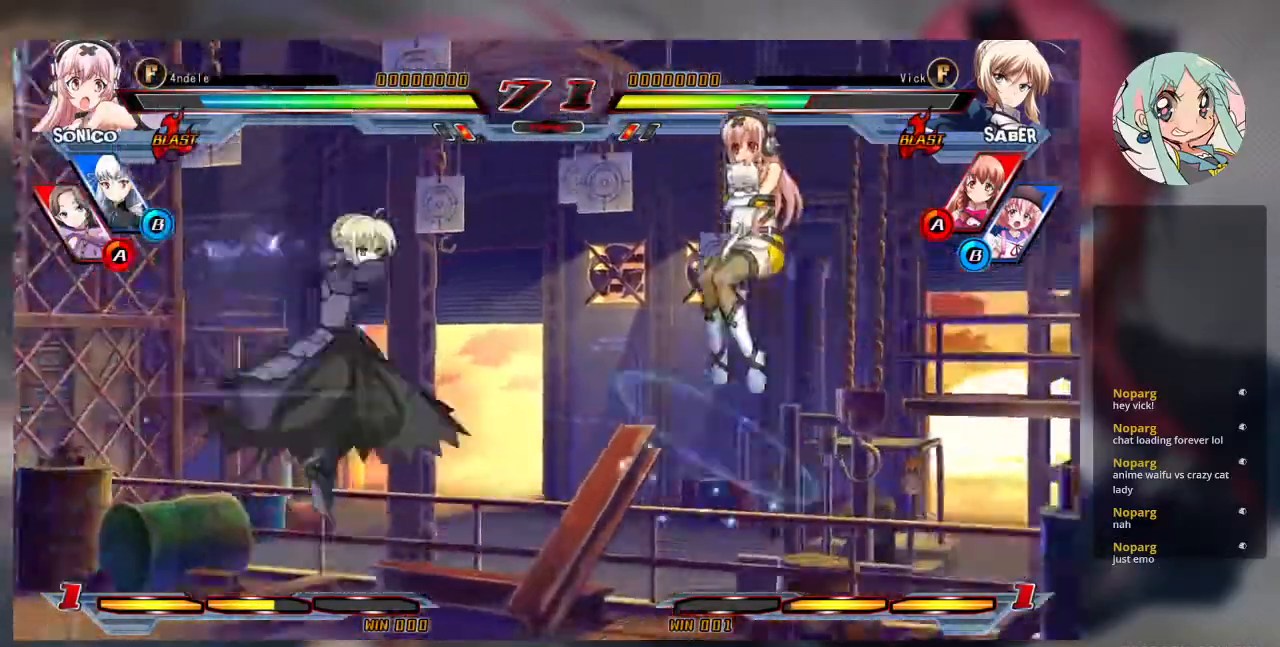
Gameplay with a controller (arcade stick); each line is a JSON object with the inputs held at the frame after it (dt_ms = milliseconds from this image to that frame). "events" lists button and stick changes between this image and that frame as [ms after this image, input, new state], when the widget could be followed in between. Not read: L3 R3.
{"dt_ms": 500, "buttons": ["R1"], "left_stick": "right"}
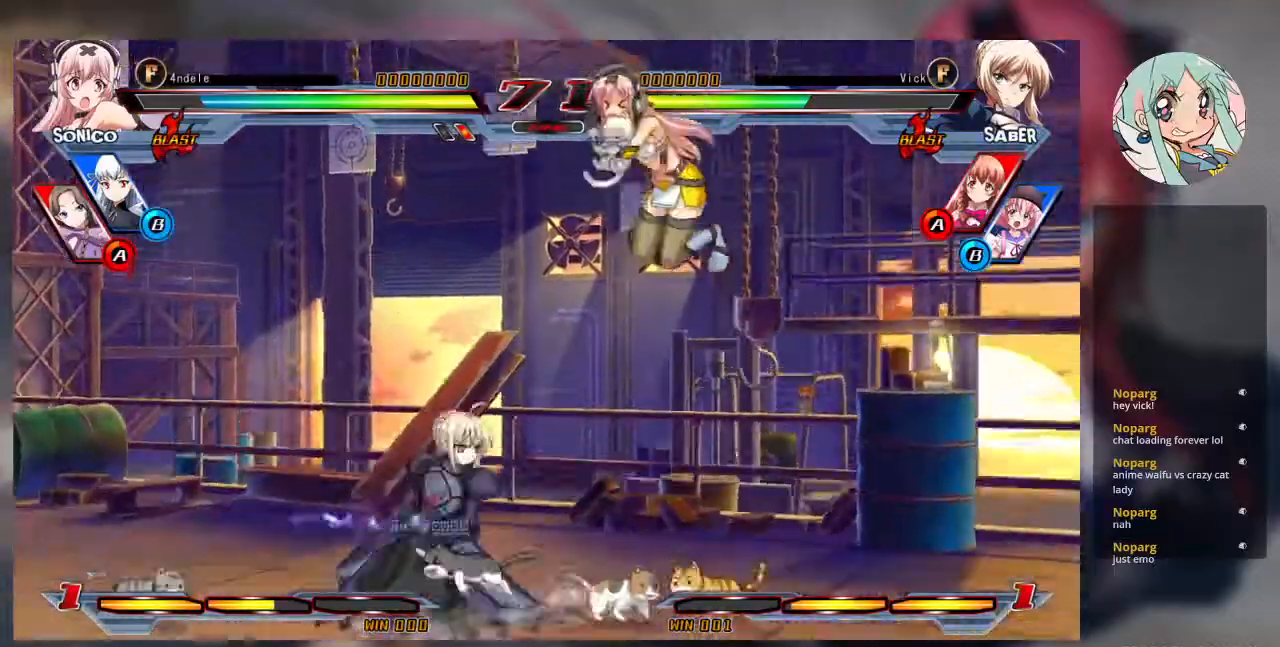
{"dt_ms": 500, "buttons": [], "left_stick": "center", "events": [[67, "R1", "up"], [100, "left_stick", "center"]]}
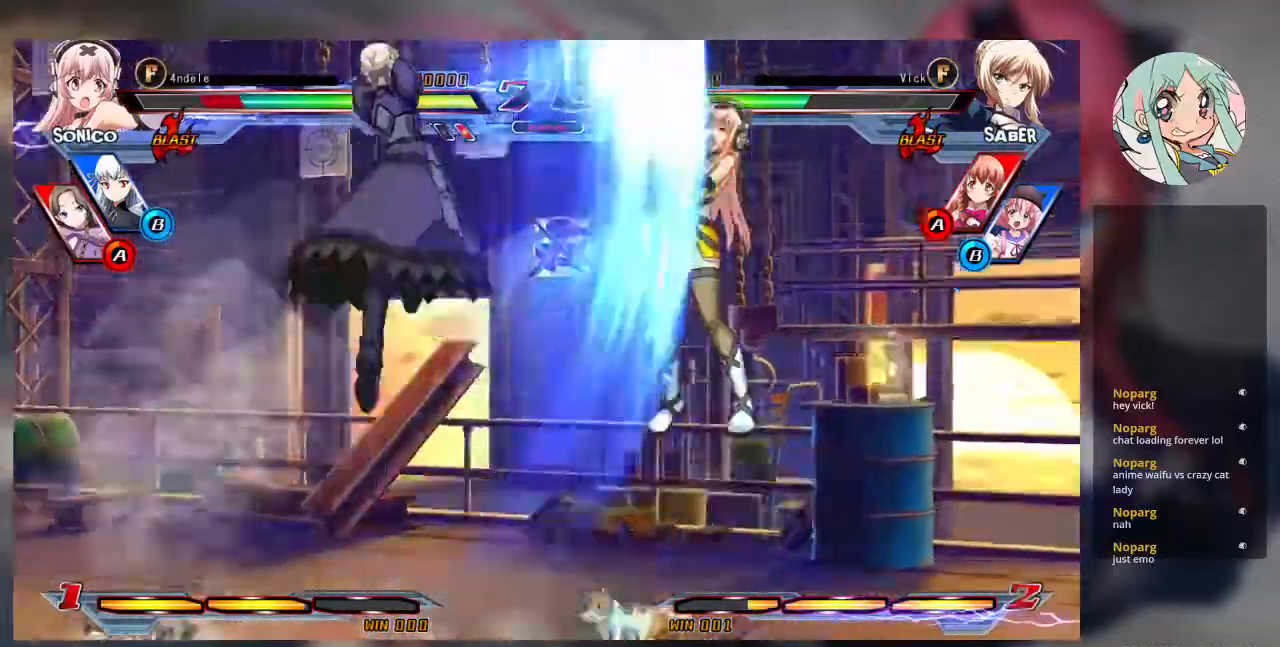
{"dt_ms": 500, "buttons": [], "left_stick": "right", "events": [[67, "CROSS", "down"], [67, "SQUARE", "down"], [167, "CROSS", "up"], [167, "SQUARE", "up"], [500, "left_stick", "right"]]}
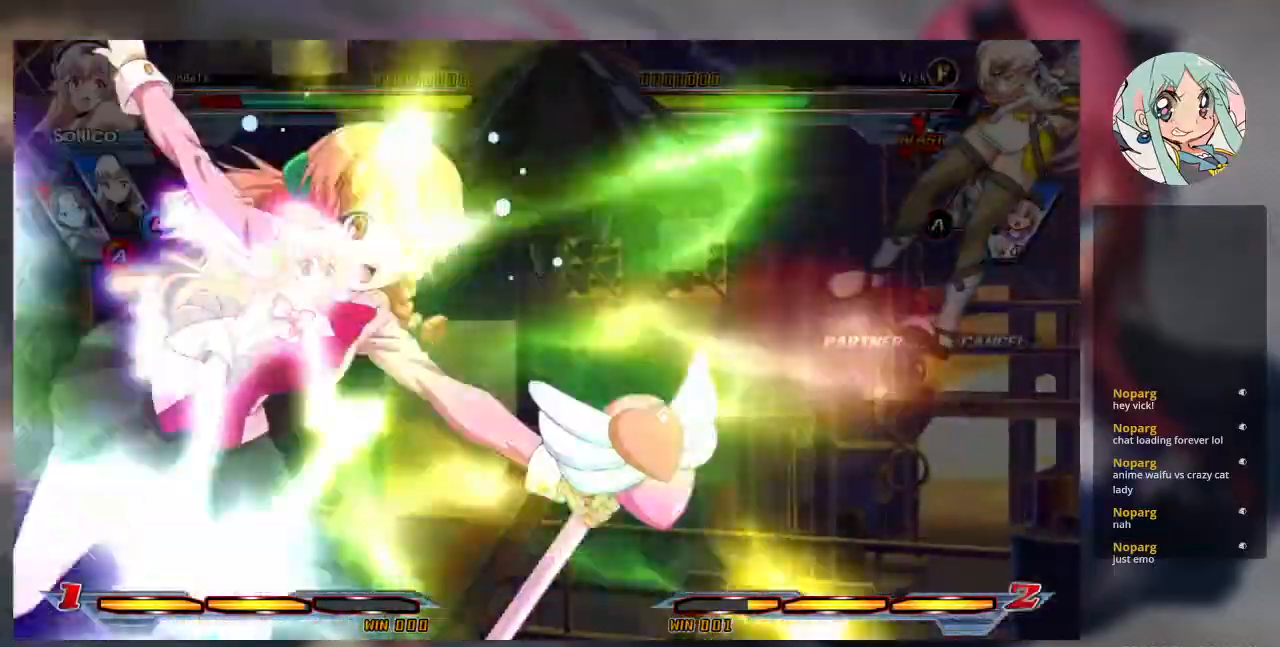
{"dt_ms": 500, "buttons": [], "left_stick": "right", "events": [[67, "left_stick", "center"], [167, "left_stick", "right"], [233, "left_stick", "center"], [300, "left_stick", "right"], [400, "left_stick", "center"], [467, "left_stick", "right"]]}
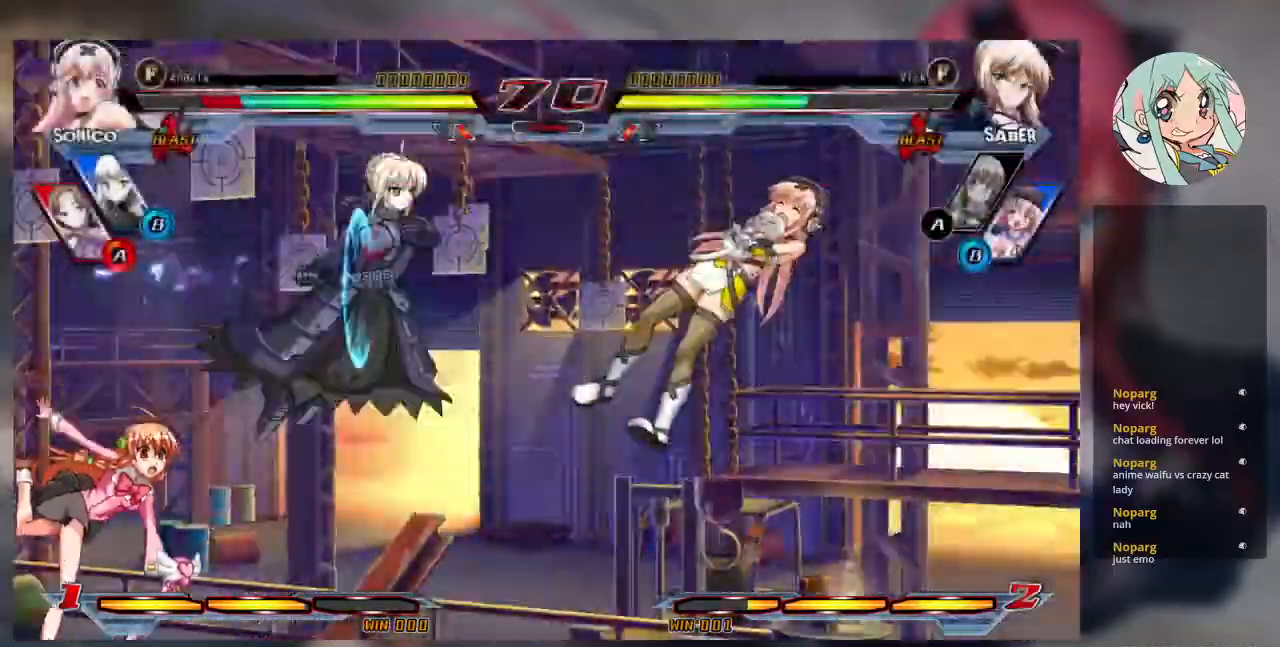
{"dt_ms": 500, "buttons": [], "left_stick": "center", "events": [[100, "R2", "down"], [100, "left_stick", "center"], [167, "R2", "up"], [433, "CROSS", "down"], [500, "CROSS", "up"]]}
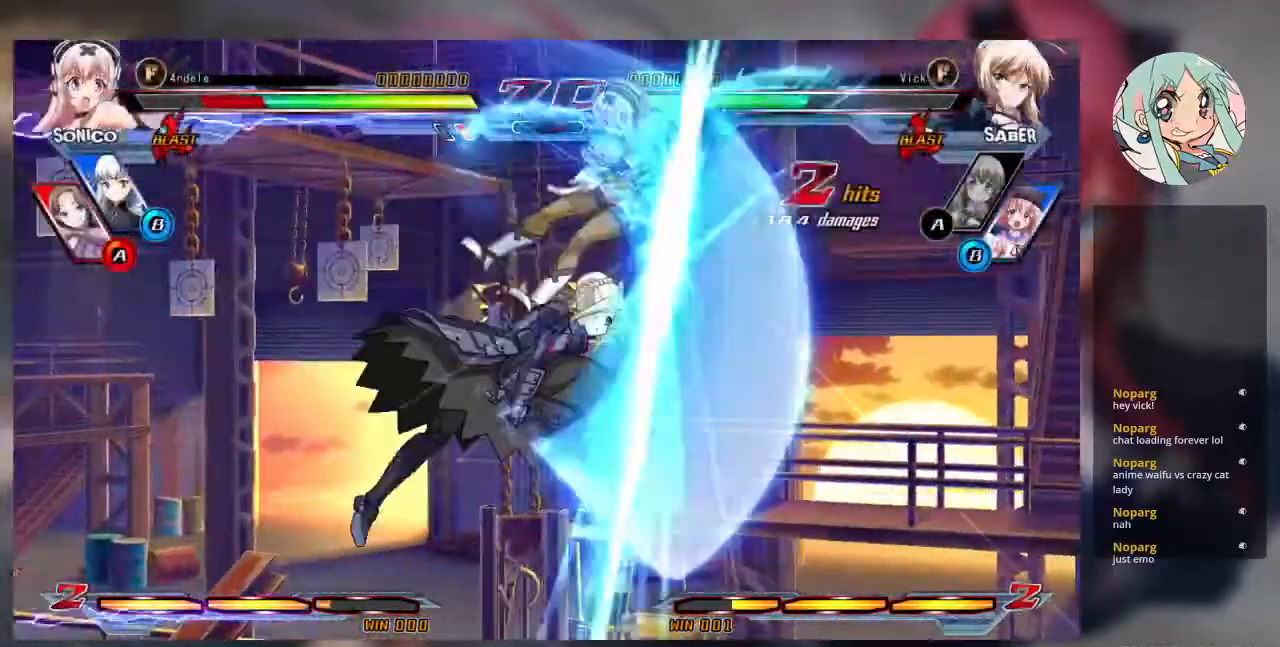
{"dt_ms": 500, "buttons": [], "left_stick": "center", "events": []}
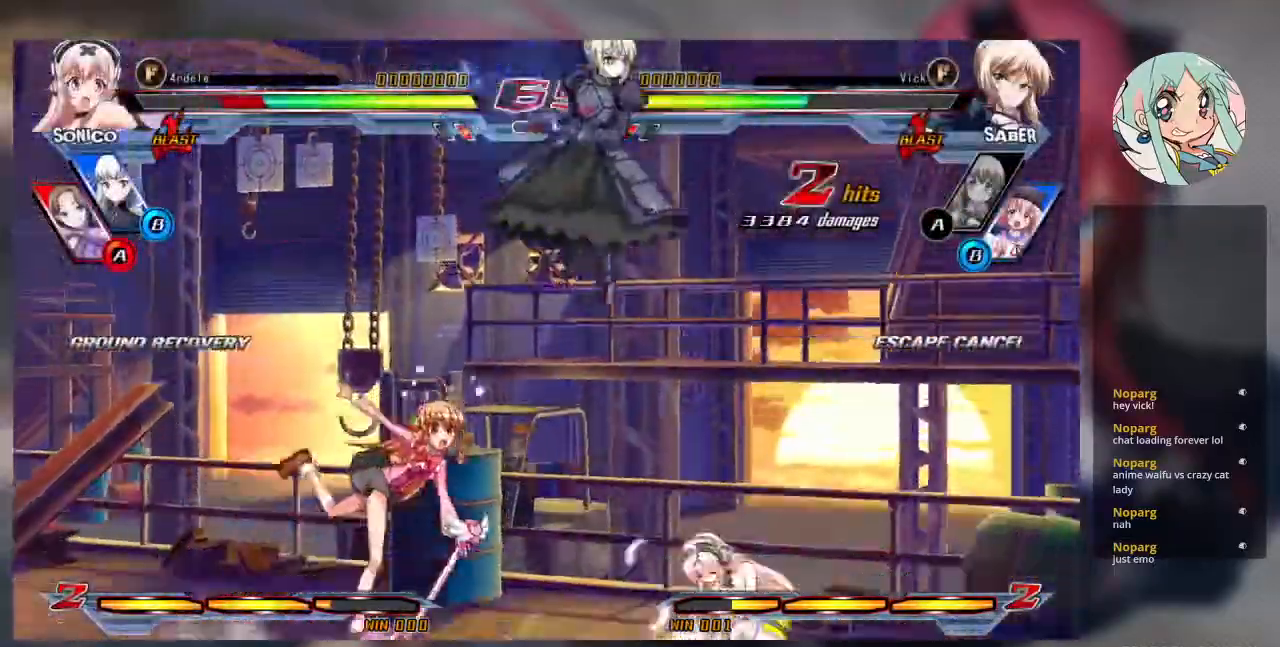
{"dt_ms": 500, "buttons": [], "left_stick": "up-right", "events": [[133, "left_stick", "right"], [267, "left_stick", "up-right"]]}
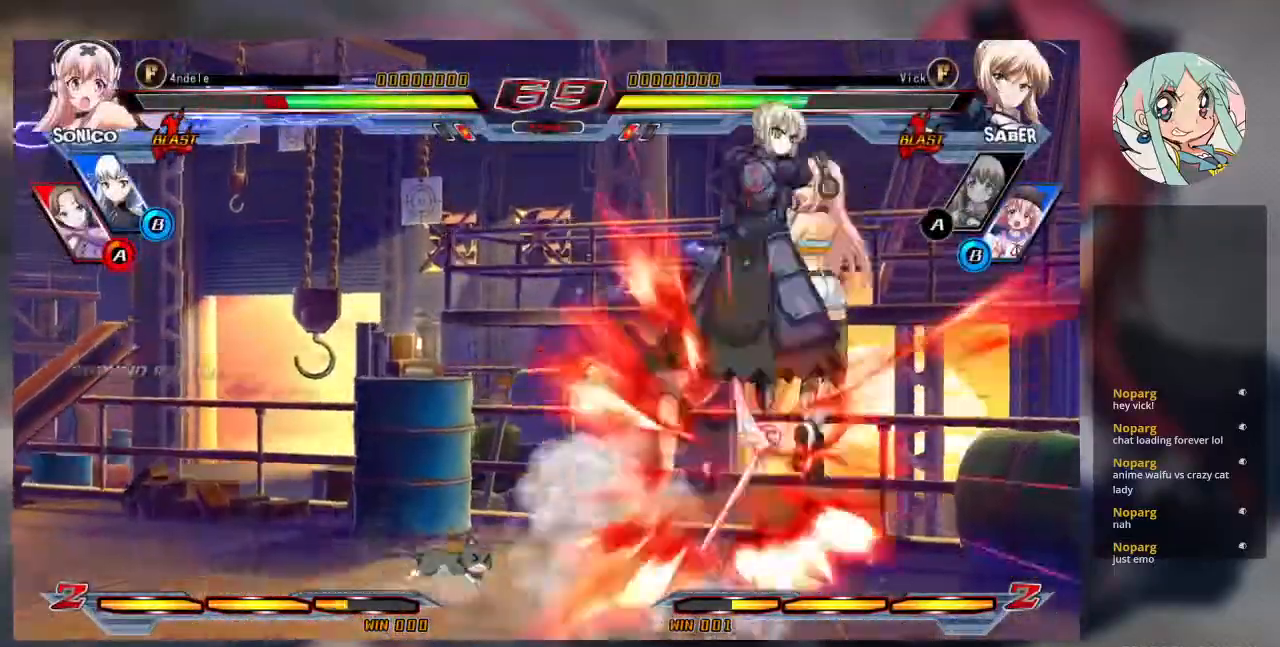
{"dt_ms": 500, "buttons": [], "left_stick": "center", "events": [[67, "left_stick", "right"], [133, "left_stick", "center"], [200, "left_stick", "right"], [333, "left_stick", "center"], [367, "TRIANGLE", "down"], [500, "TRIANGLE", "up"]]}
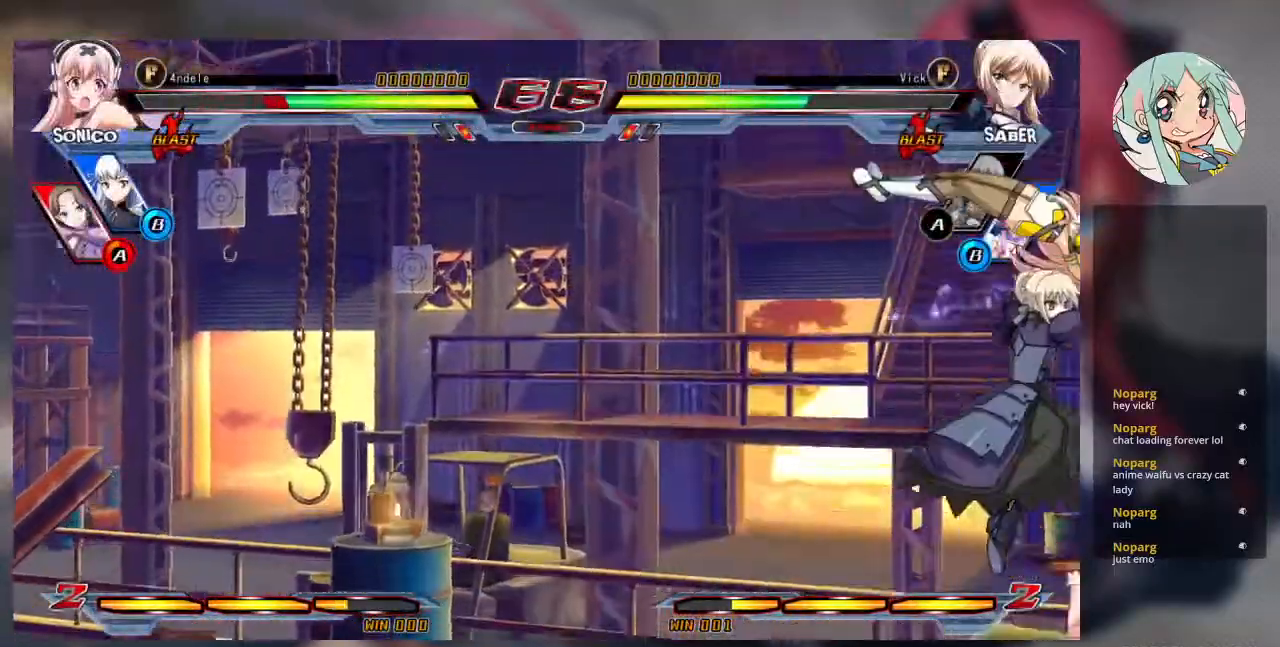
{"dt_ms": 500, "buttons": [], "left_stick": "up-left", "events": [[233, "left_stick", "left"], [333, "left_stick", "up-left"]]}
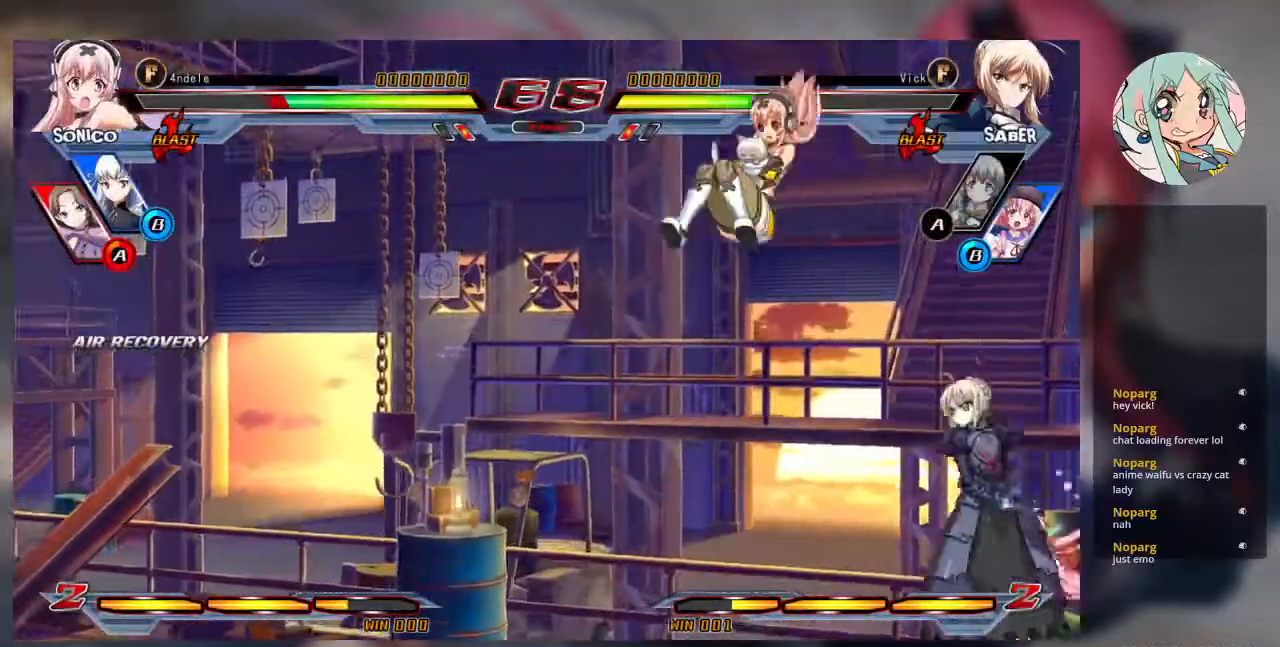
{"dt_ms": 500, "buttons": ["TRIANGLE"], "left_stick": "center", "events": [[67, "left_stick", "center"], [133, "left_stick", "left"], [367, "left_stick", "center"], [467, "TRIANGLE", "down"]]}
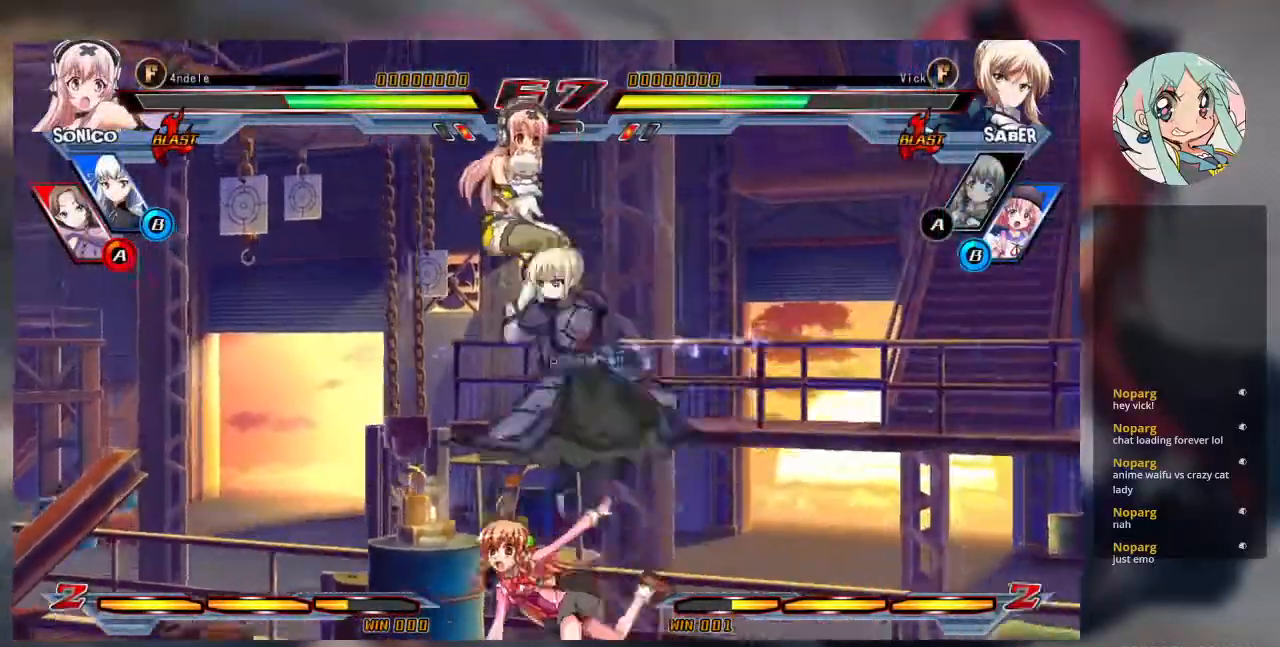
{"dt_ms": 500, "buttons": ["R1"], "left_stick": "down-left", "events": [[100, "TRIANGLE", "up"], [267, "left_stick", "left"], [400, "left_stick", "down"], [467, "left_stick", "down-left"], [500, "R1", "down"]]}
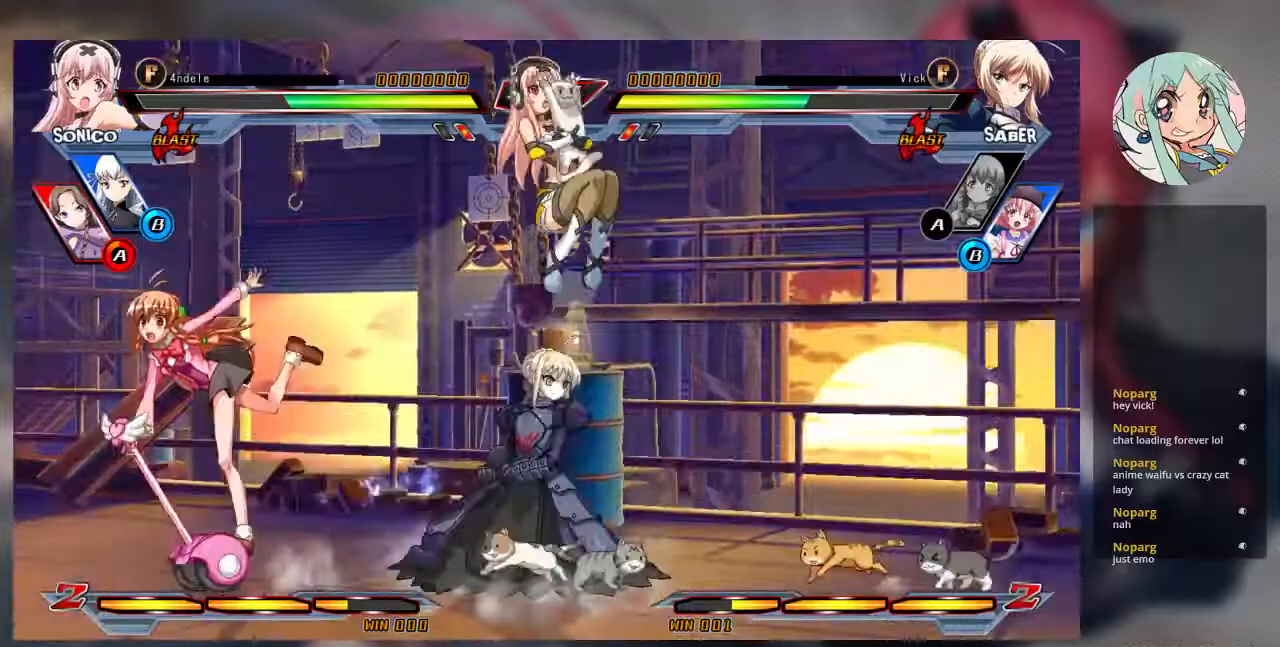
{"dt_ms": 500, "buttons": [], "left_stick": "center", "events": [[33, "left_stick", "center"], [100, "R1", "up"]]}
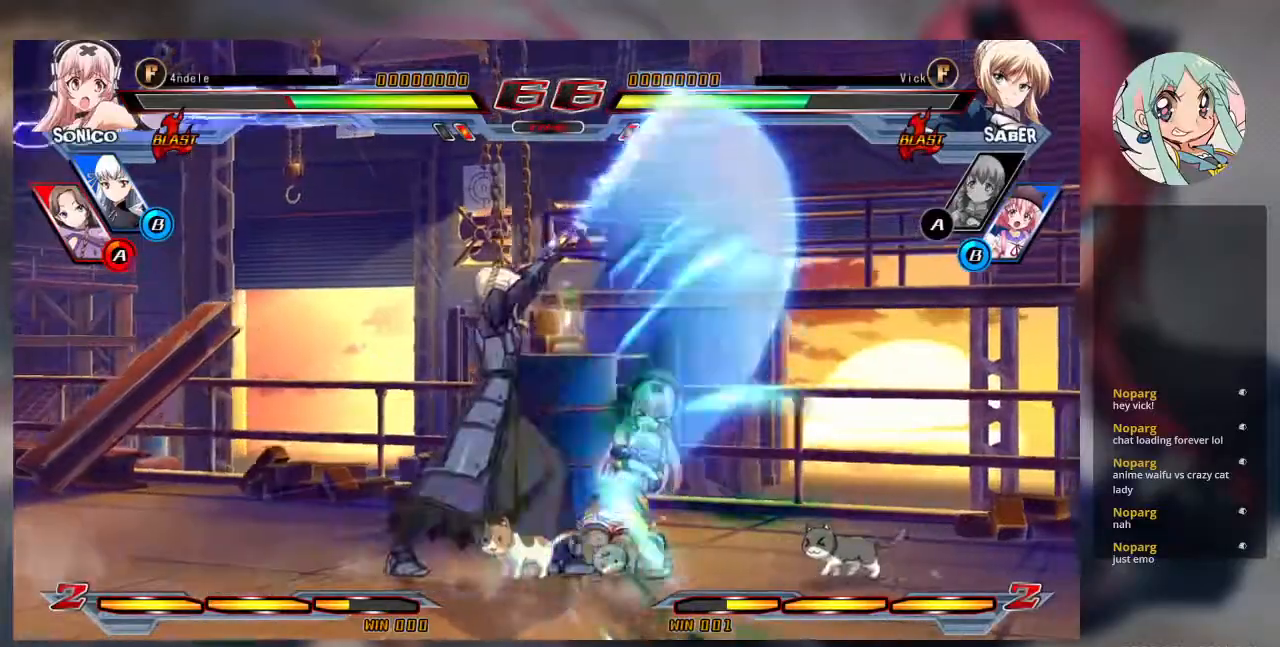
{"dt_ms": 1000, "buttons": ["CROSS"], "left_stick": "down-left"}
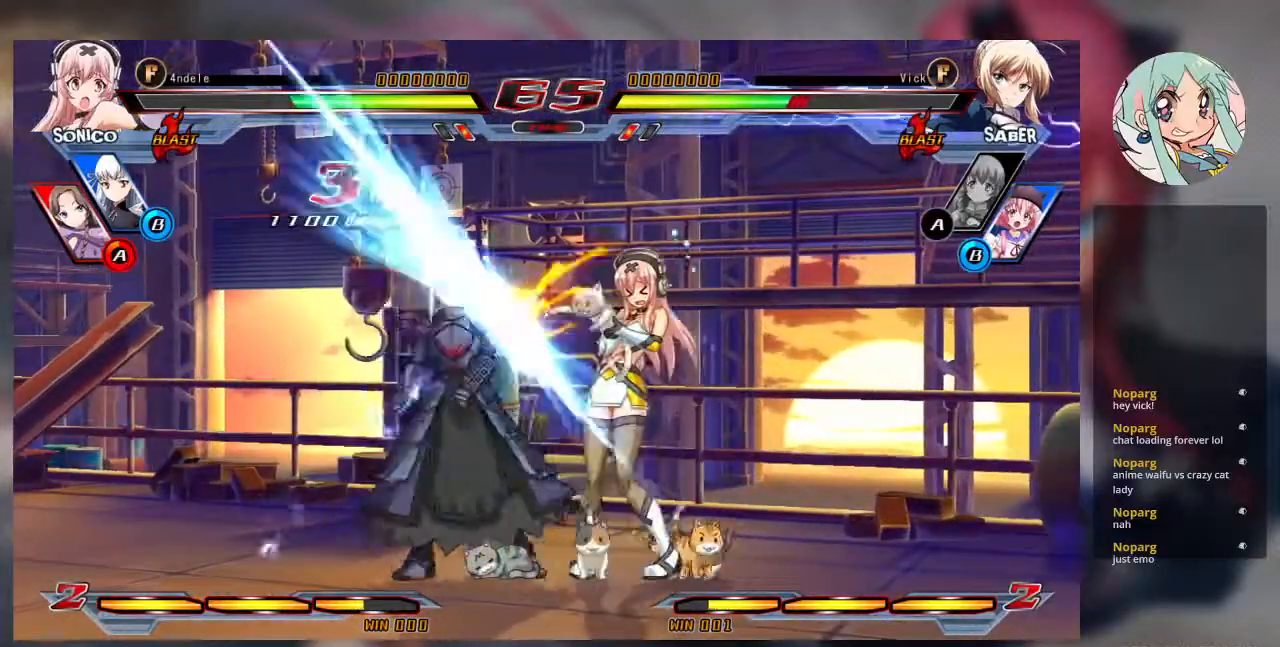
{"dt_ms": 1000, "buttons": ["SQUARE"], "left_stick": "down-right"}
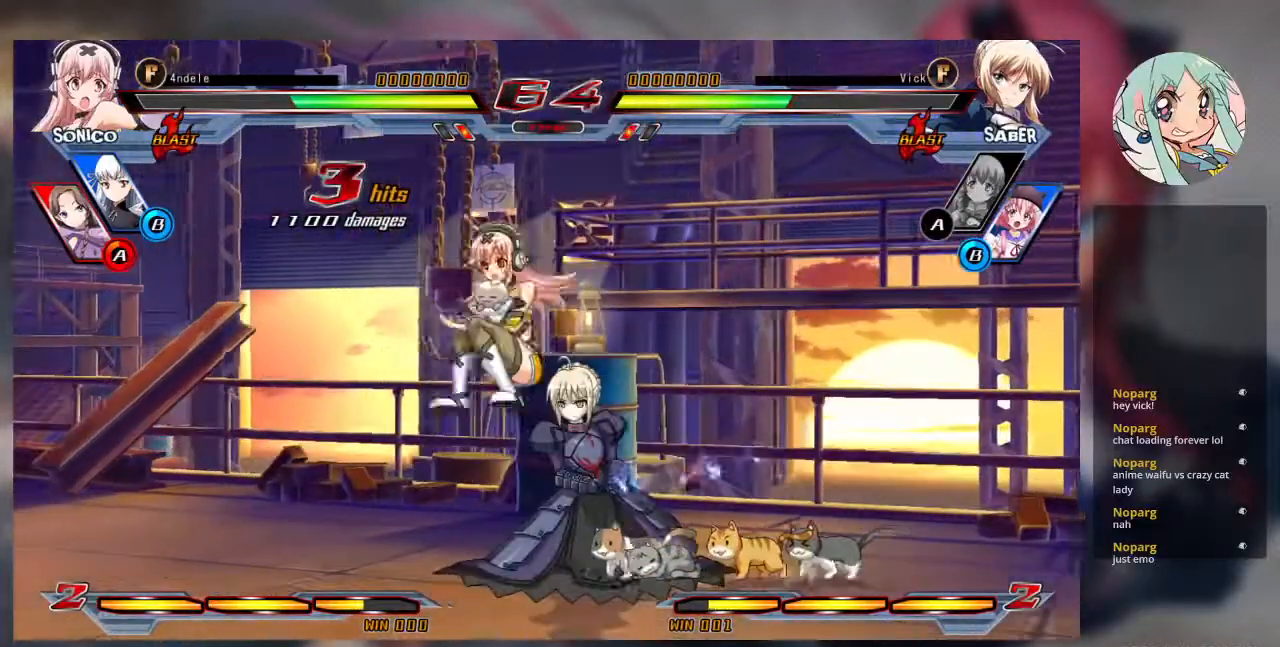
{"dt_ms": 500, "buttons": ["R1"], "left_stick": "center", "events": [[133, "SQUARE", "up"], [167, "TRIANGLE", "down"], [267, "TRIANGLE", "up"], [267, "left_stick", "center"], [500, "R1", "down"]]}
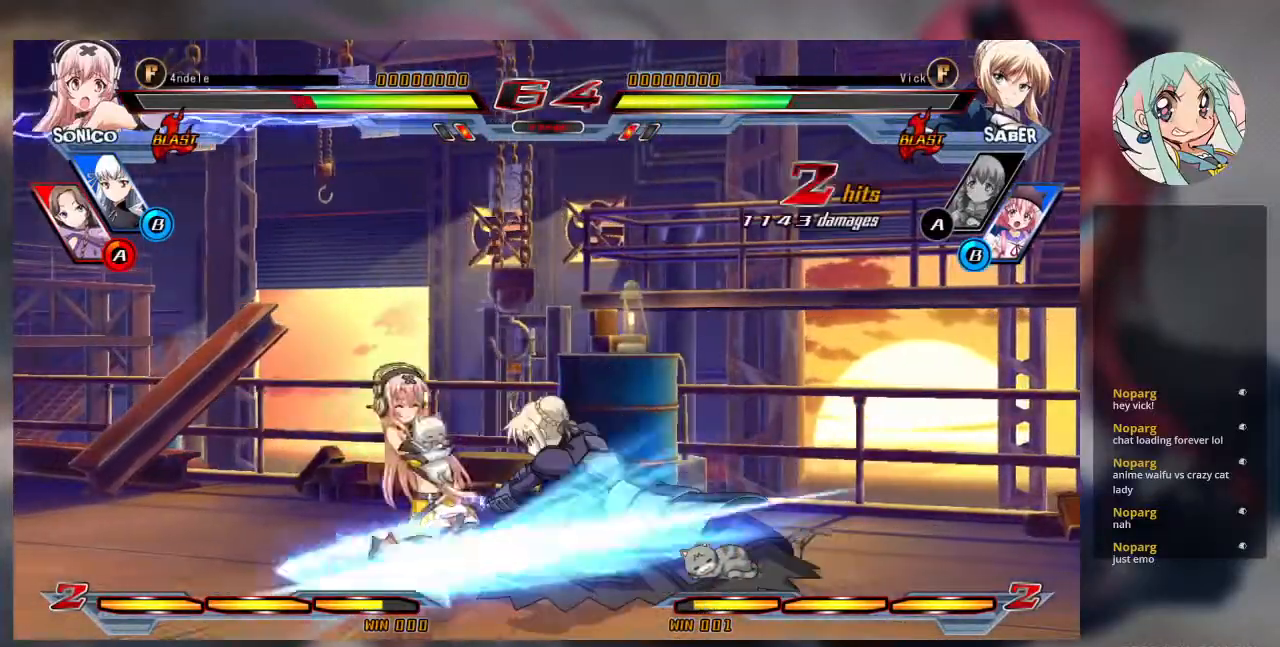
{"dt_ms": 500, "buttons": ["TRIANGLE"], "left_stick": "right", "events": [[133, "R1", "up"], [267, "left_stick", "left"], [367, "left_stick", "down"], [467, "left_stick", "right"], [500, "TRIANGLE", "down"]]}
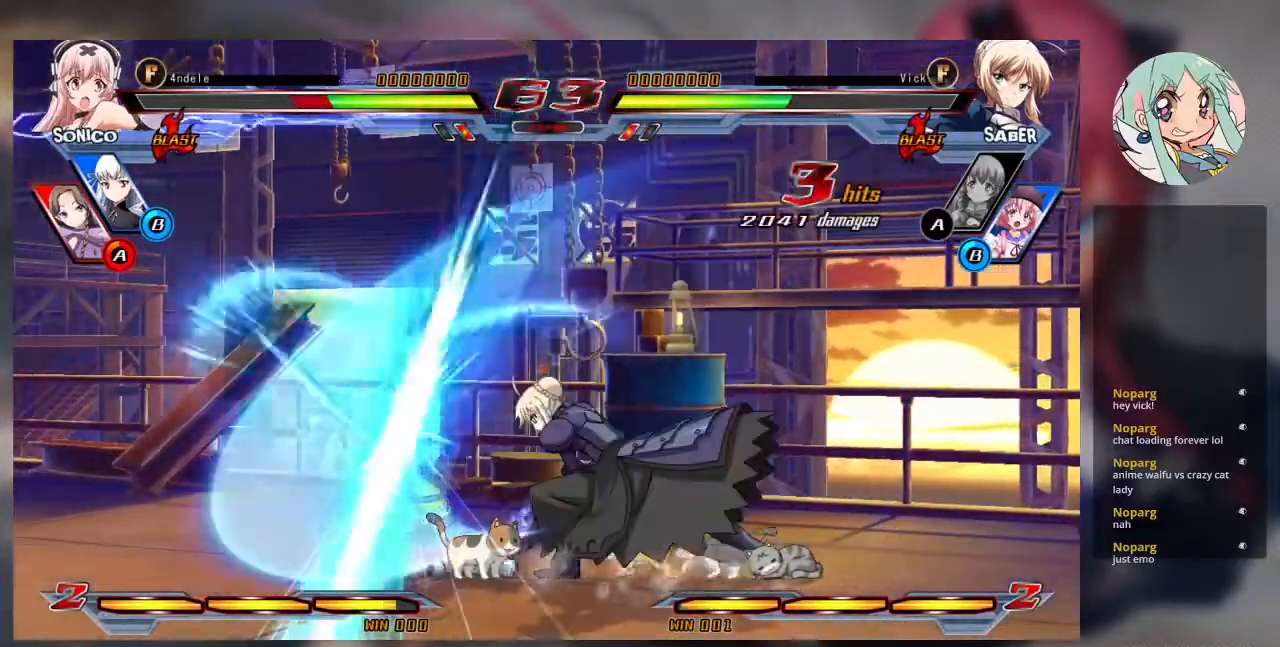
{"dt_ms": 500, "buttons": [], "left_stick": "center", "events": [[67, "TRIANGLE", "up"], [67, "left_stick", "center"], [367, "CROSS", "down"], [367, "TRIANGLE", "down"], [433, "TRIANGLE", "up"], [467, "CROSS", "up"]]}
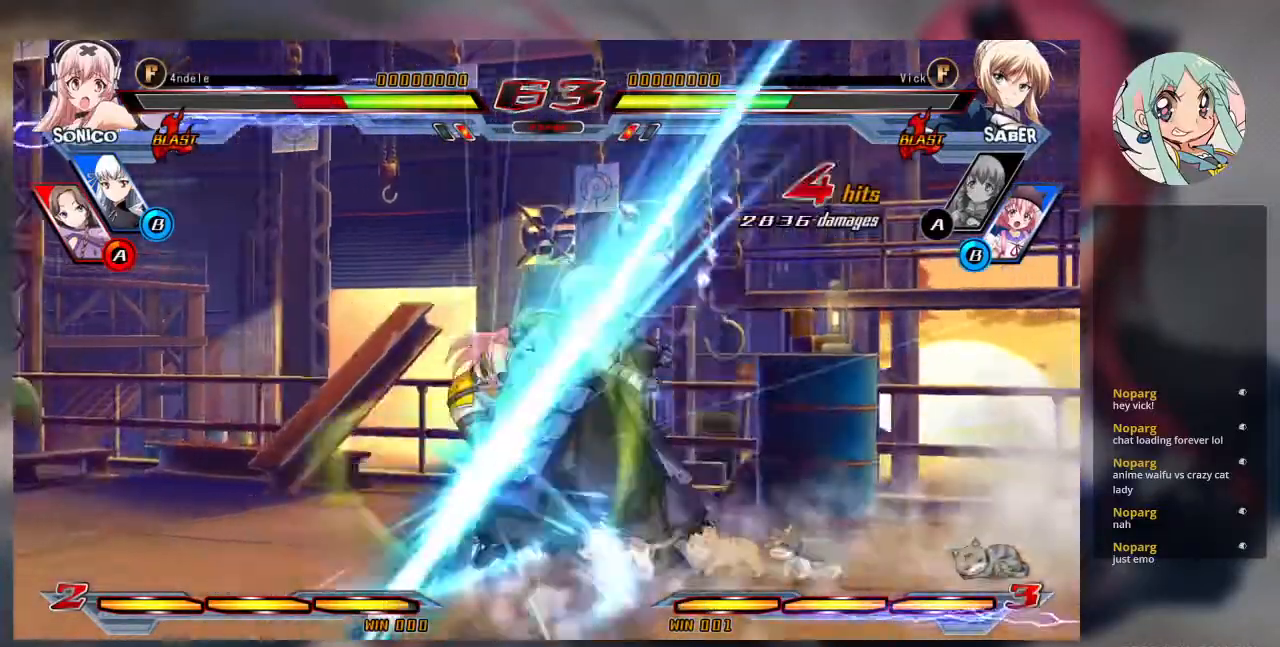
{"dt_ms": 500, "buttons": [], "left_stick": "down-left", "events": [[233, "left_stick", "right"], [333, "left_stick", "down-left"]]}
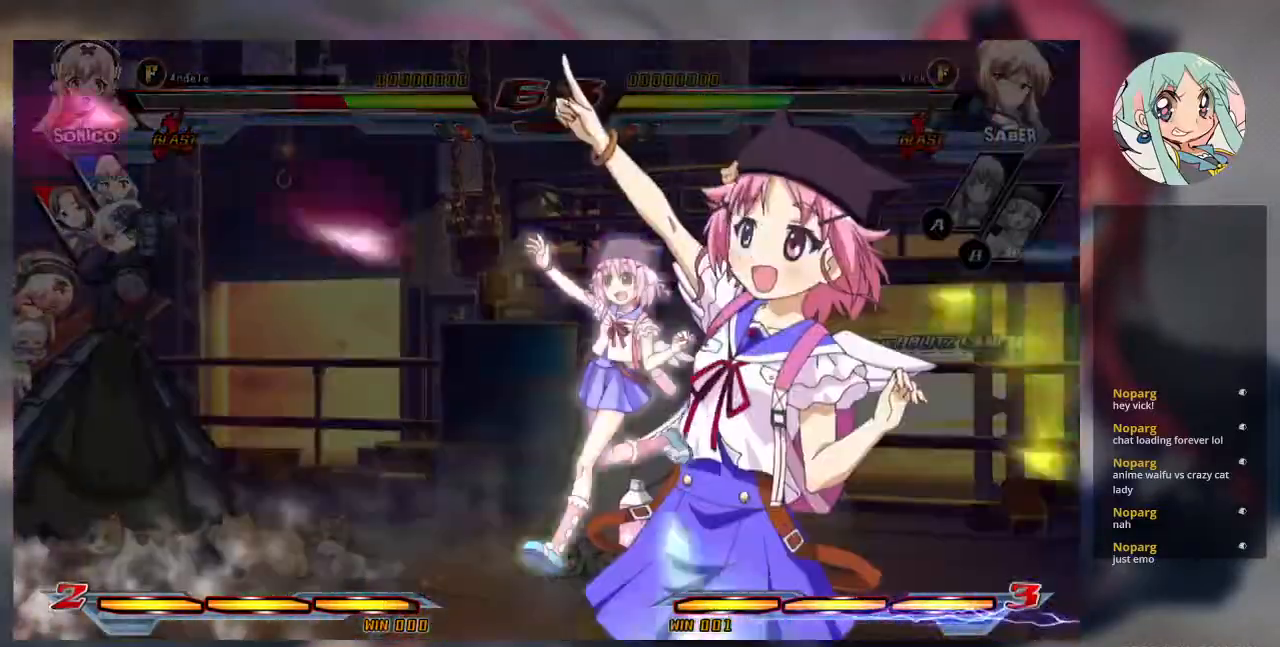
{"dt_ms": 500, "buttons": [], "left_stick": "down-left", "events": [[67, "R1", "down"], [67, "TRIANGLE", "down"], [67, "left_stick", "center"], [133, "TRIANGLE", "up"], [167, "R1", "up"], [433, "left_stick", "down-right"], [500, "left_stick", "down-left"]]}
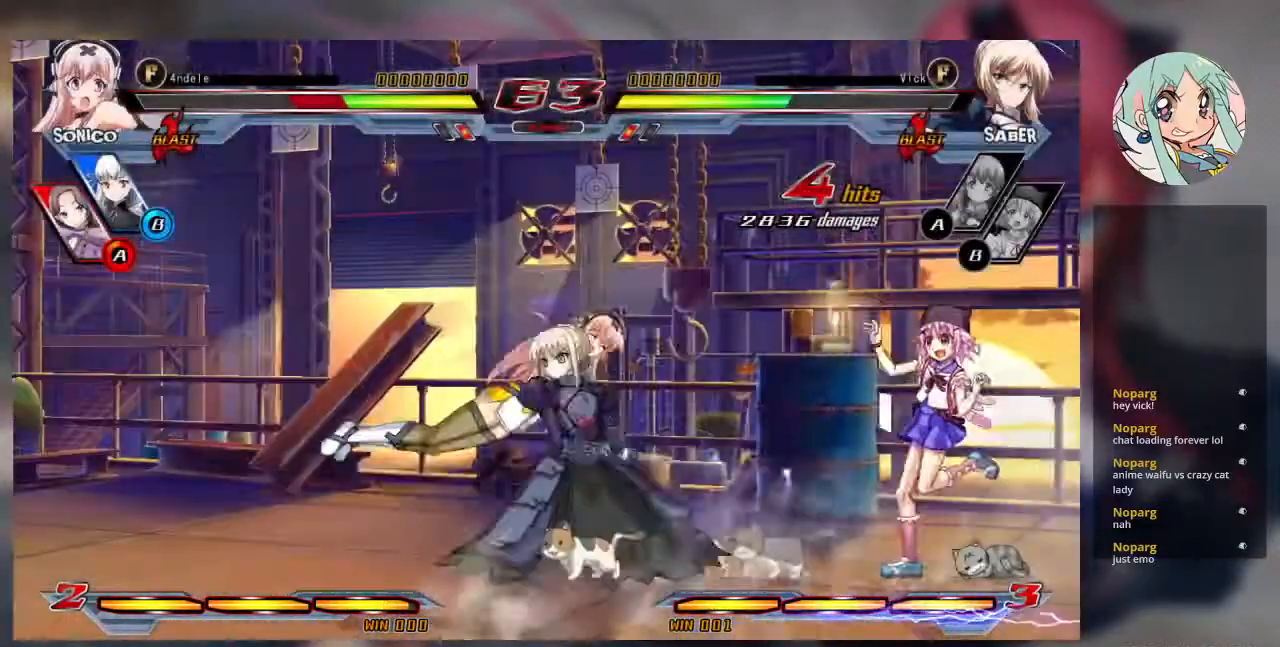
{"dt_ms": 500, "buttons": [], "left_stick": "center", "events": [[133, "R1", "down"], [133, "TRIANGLE", "down"], [167, "left_stick", "center"], [233, "R1", "up"], [233, "TRIANGLE", "up"]]}
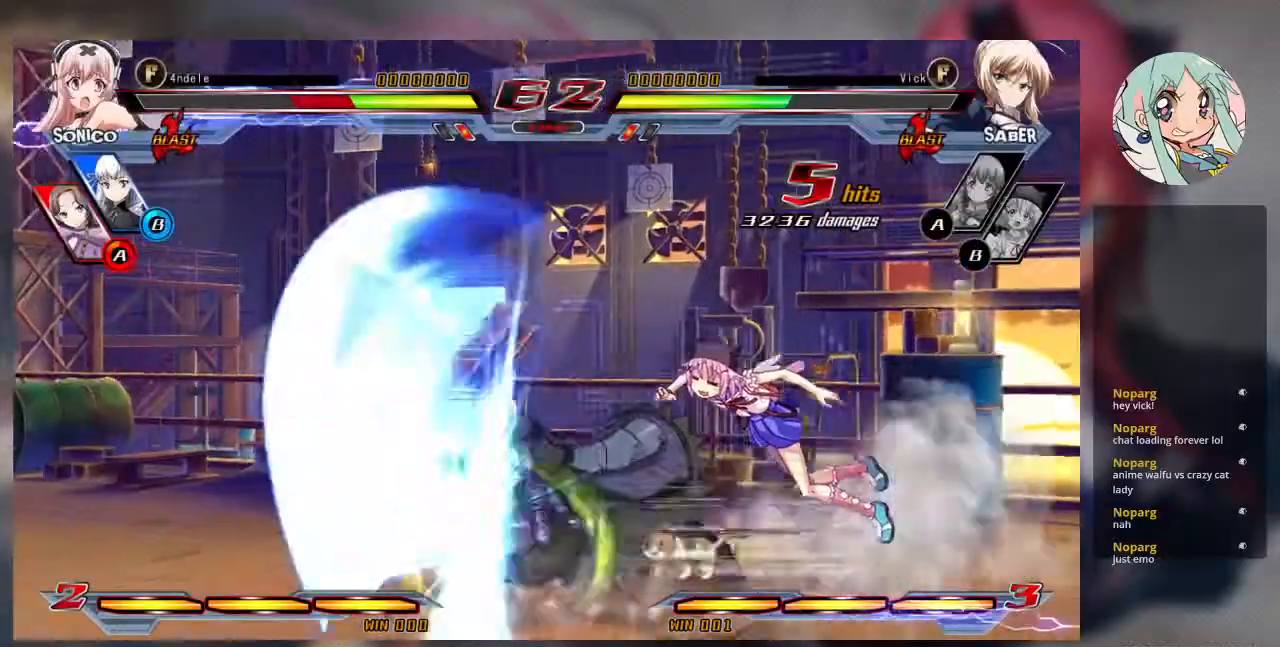
{"dt_ms": 500, "buttons": [], "left_stick": "center", "events": []}
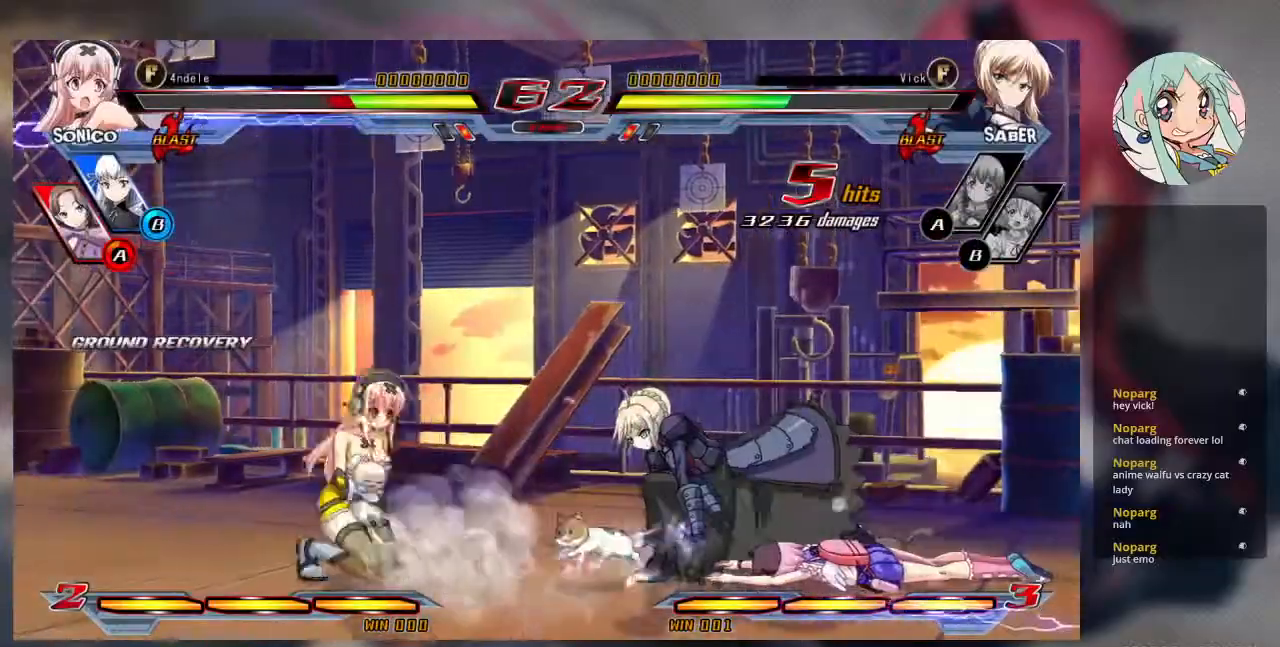
{"dt_ms": 500, "buttons": [], "left_stick": "left", "events": [[133, "left_stick", "up"], [300, "left_stick", "center"], [367, "left_stick", "left"], [433, "left_stick", "center"], [500, "left_stick", "left"]]}
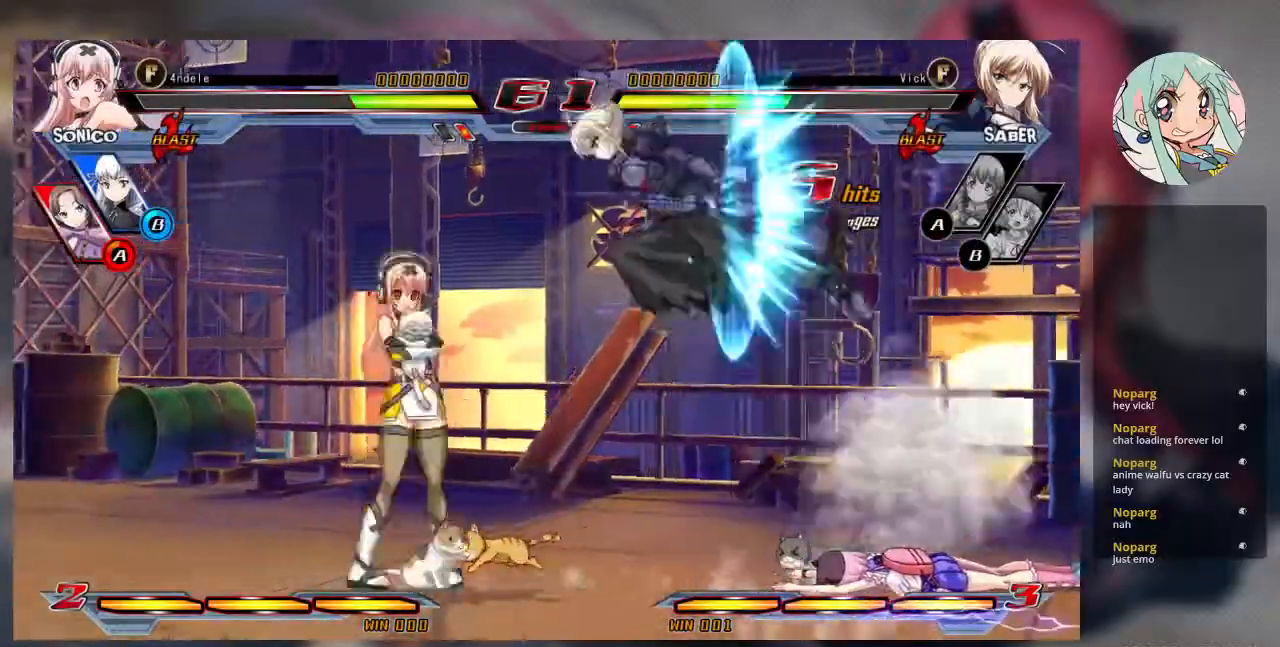
{"dt_ms": 500, "buttons": [], "left_stick": "center", "events": [[167, "TRIANGLE", "down"], [167, "left_stick", "center"], [300, "TRIANGLE", "up"]]}
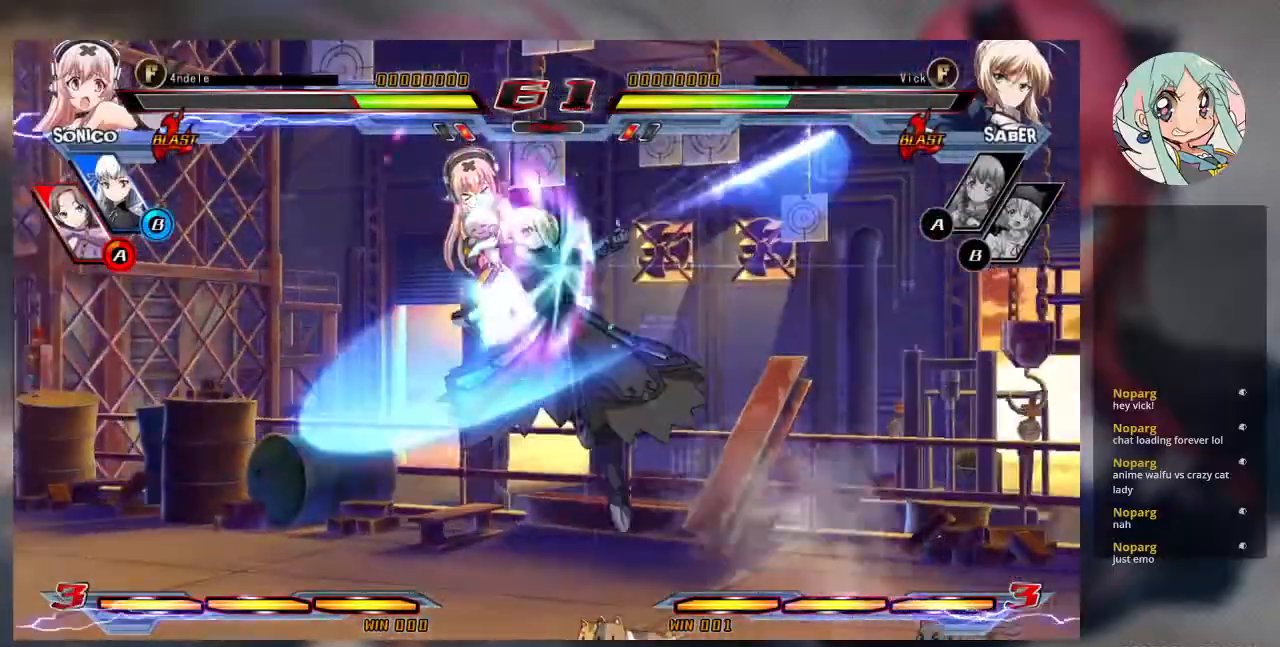
{"dt_ms": 500, "buttons": ["TRIANGLE", "R1"], "left_stick": "up-left", "events": [[200, "left_stick", "left"], [300, "left_stick", "up-left"], [500, "R1", "down"], [500, "TRIANGLE", "down"]]}
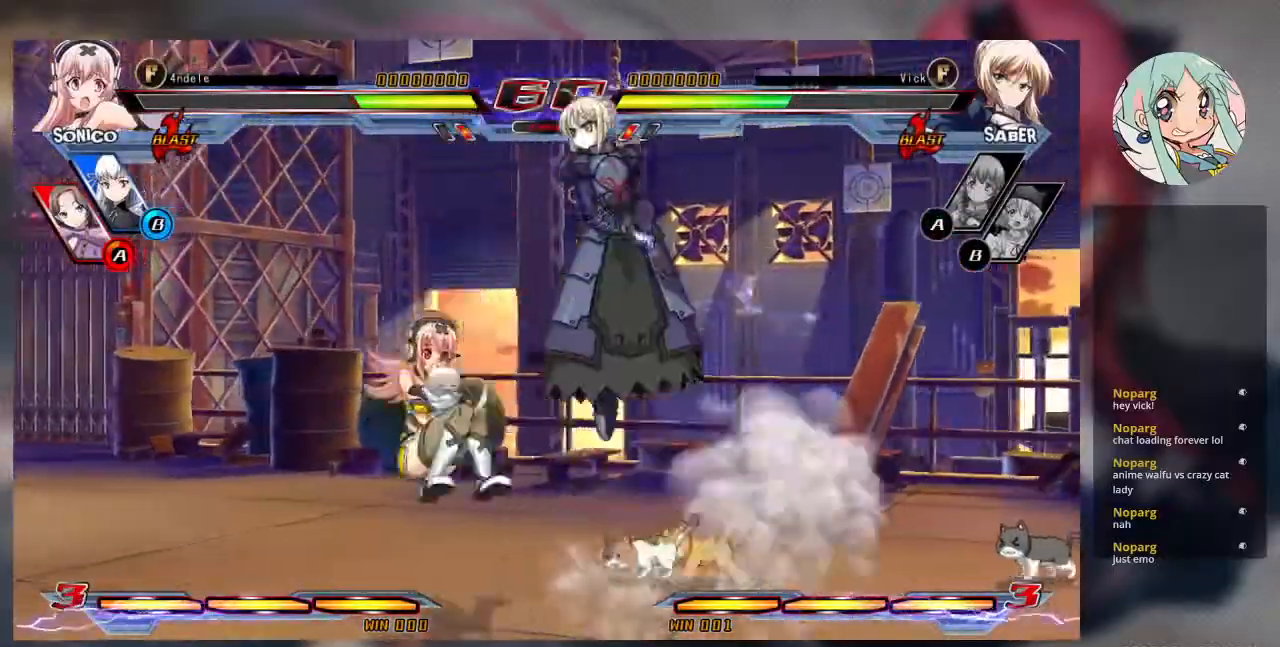
{"dt_ms": 500, "buttons": [], "left_stick": "center", "events": [[133, "R1", "up"], [133, "TRIANGLE", "up"], [200, "left_stick", "center"]]}
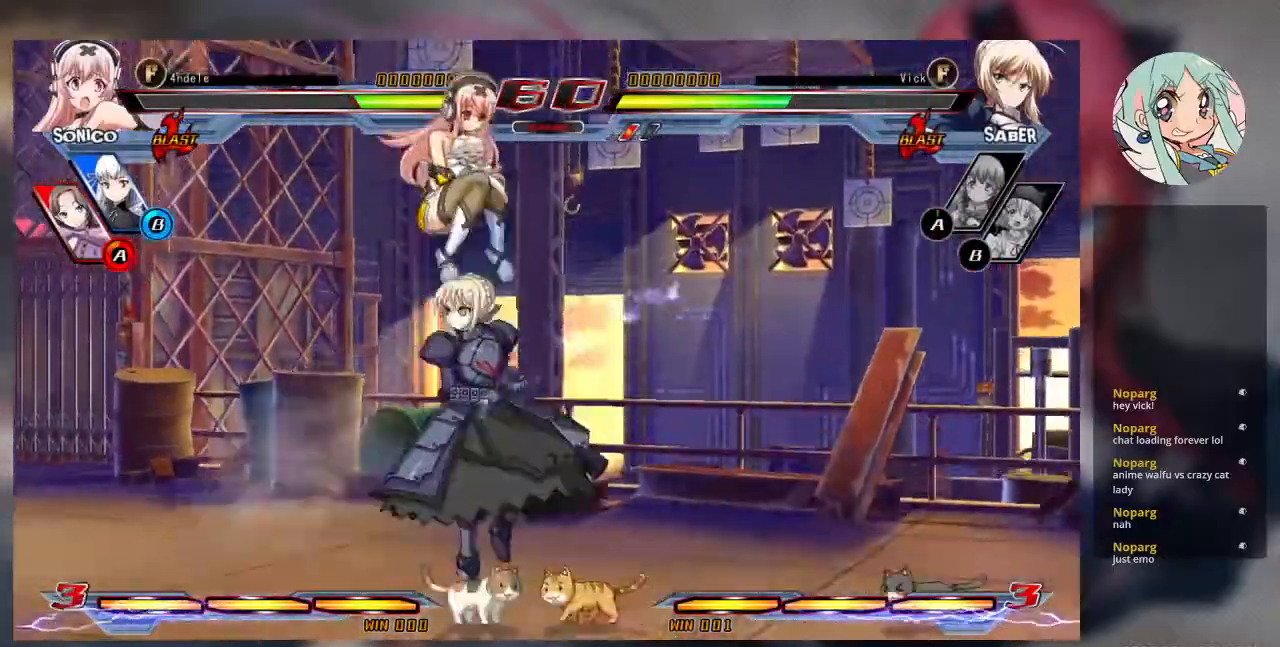
{"dt_ms": 500, "buttons": [], "left_stick": "left", "events": [[133, "left_stick", "left"]]}
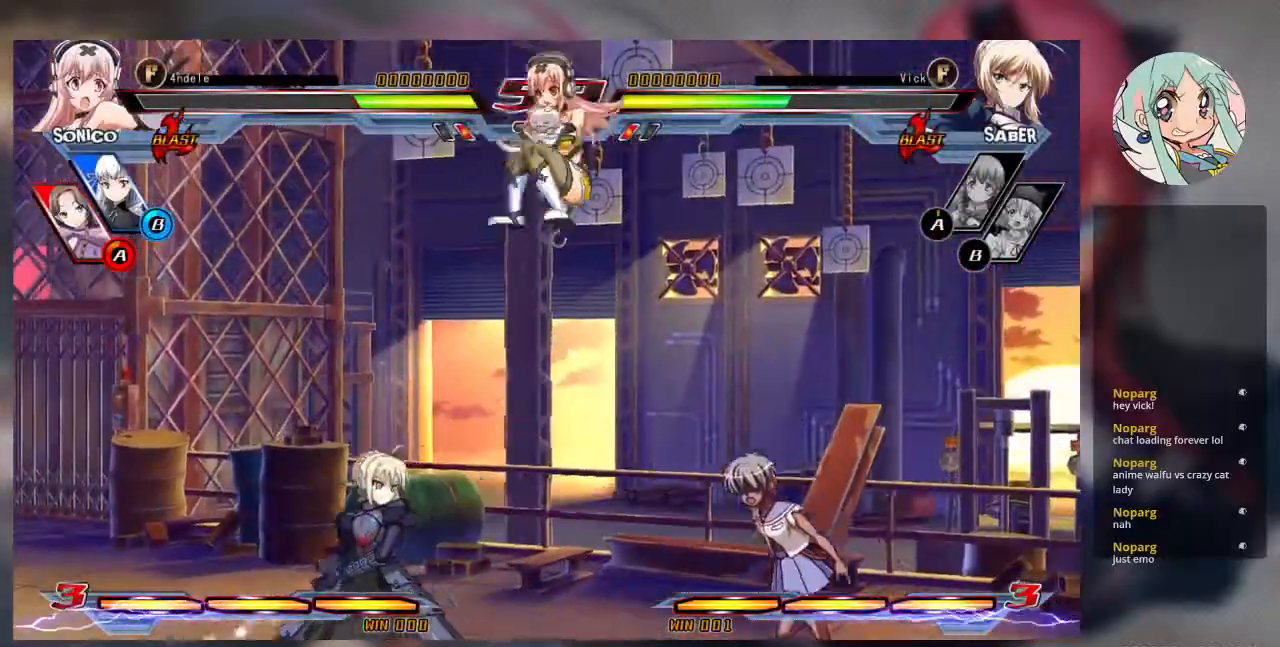
{"dt_ms": 500, "buttons": [], "left_stick": "right"}
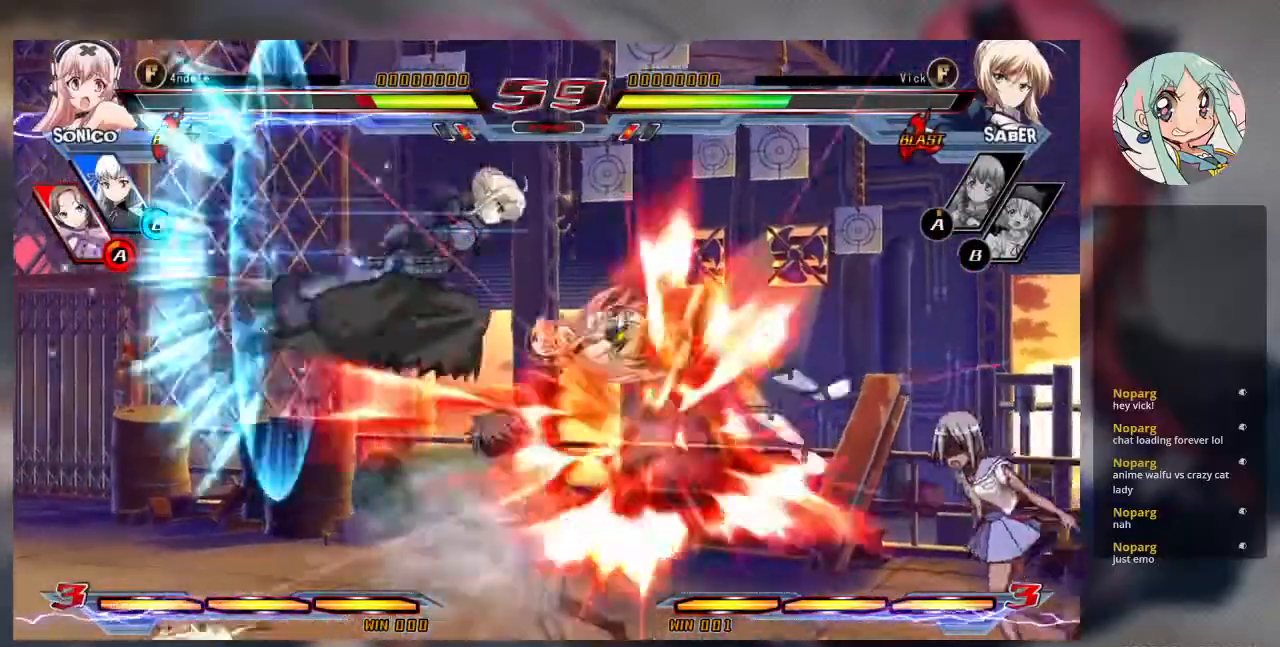
{"dt_ms": 500, "buttons": [], "left_stick": "right", "events": [[200, "R1", "down"], [200, "TRIANGLE", "down"], [300, "R1", "up"], [300, "TRIANGLE", "up"]]}
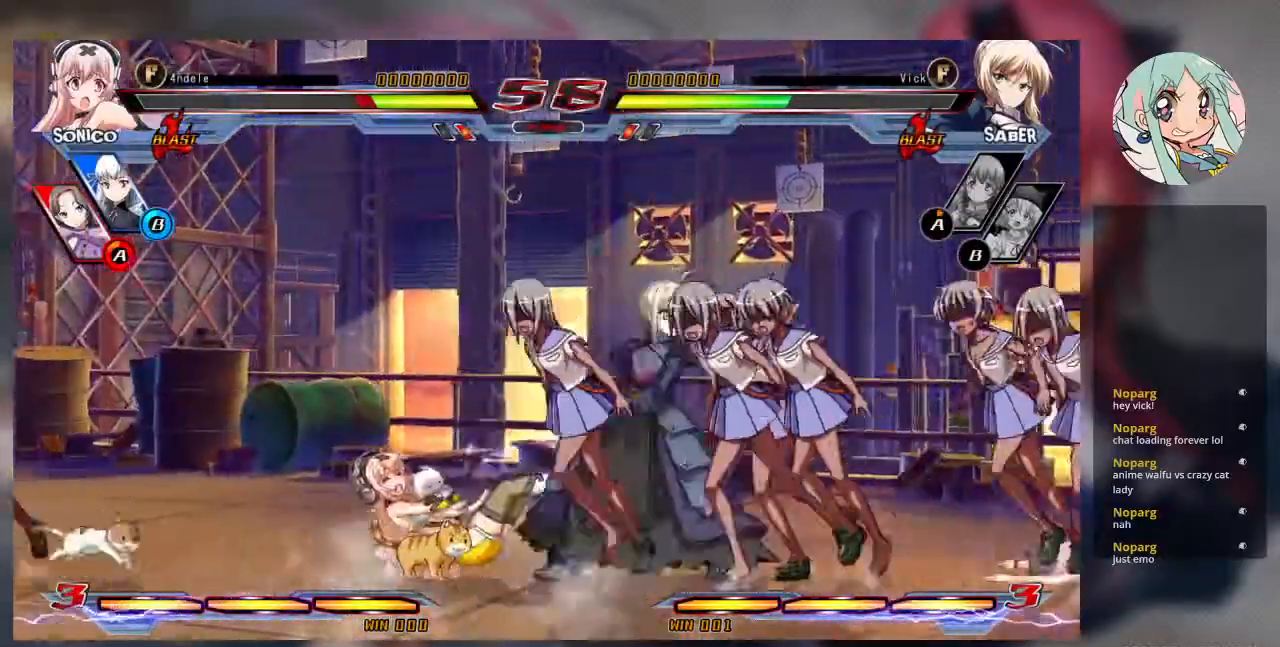
{"dt_ms": 500, "buttons": [], "left_stick": "left", "events": [[33, "left_stick", "center"], [167, "left_stick", "right"], [233, "left_stick", "up-right"], [333, "left_stick", "up-left"], [433, "left_stick", "center"], [500, "left_stick", "left"]]}